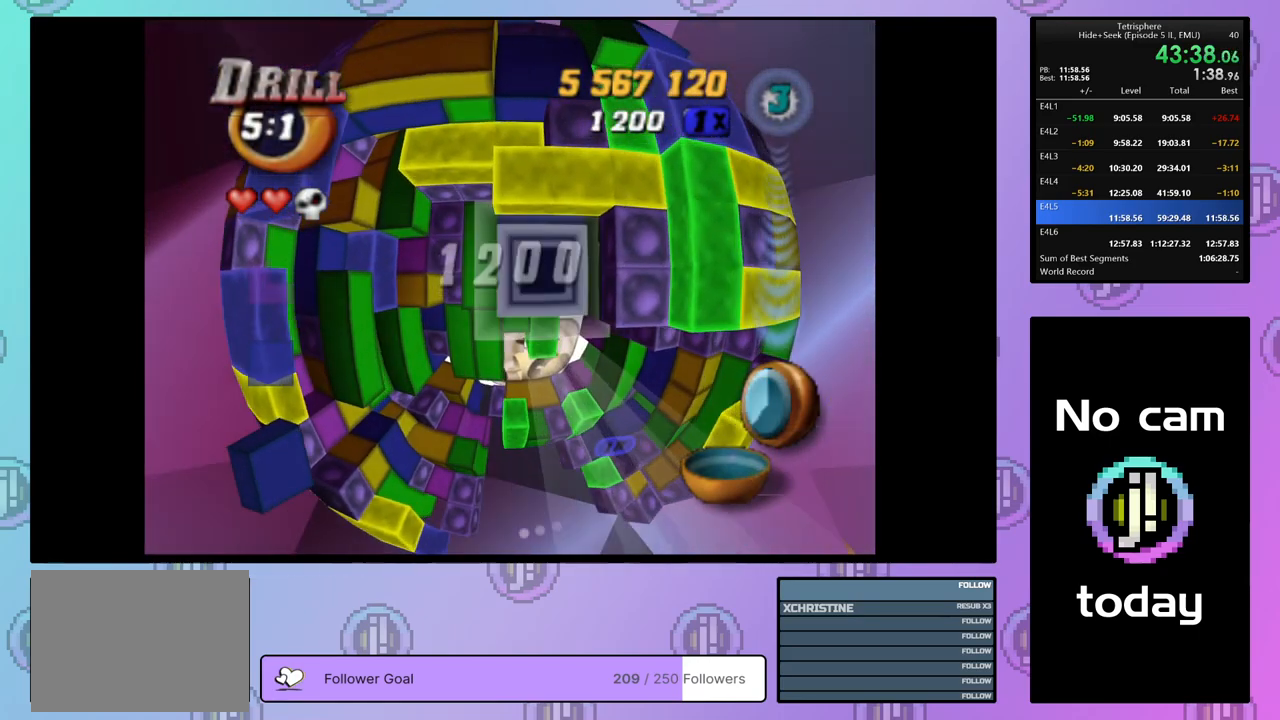
Gameplay with a controller (PlayStation layout); each line is a JSON object with the inputs held at the frame after it. "events" lists button and stick changes between this image and that frame as [ms after this image, input, new state], when the widget could be followed in between. Not read: left_stick.
{"buttons": ["CROSS"], "right_stick": "center", "events": [[167, "CROSS", "down"], [300, "CROSS", "up"], [483, "CROSS", "down"]]}
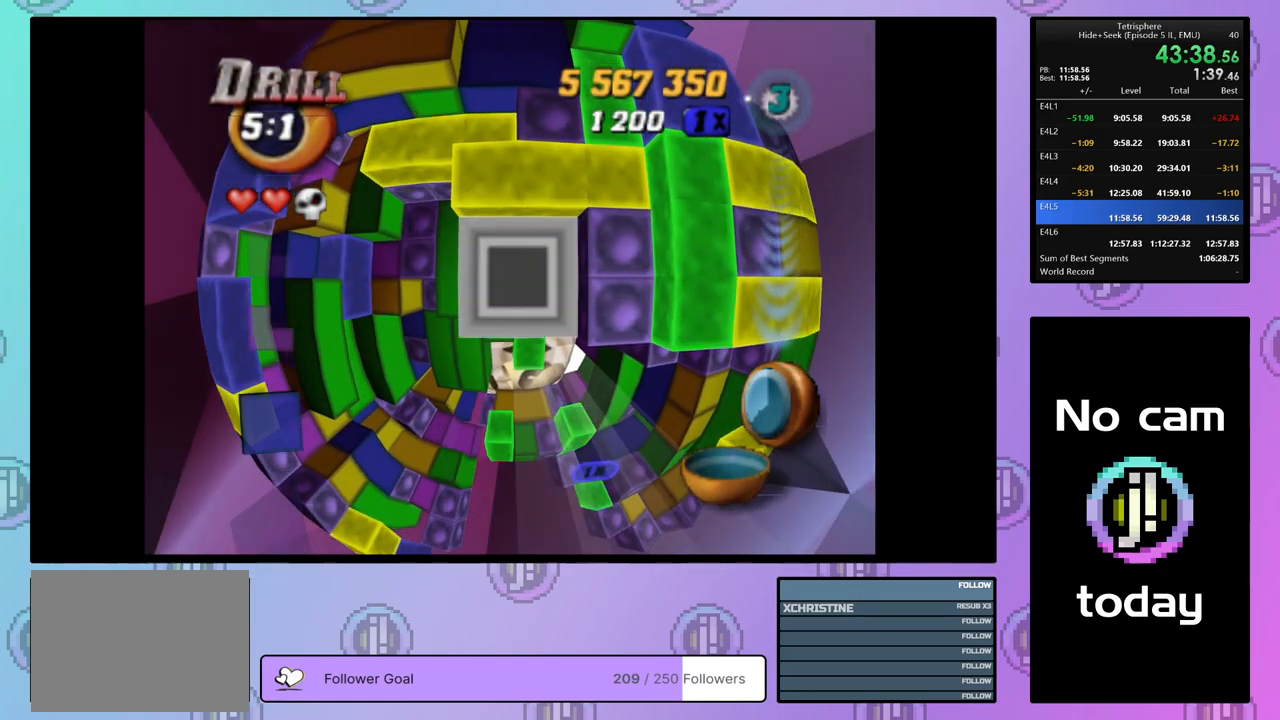
{"buttons": ["DPAD_DOWN"], "right_stick": "center", "events": [[100, "CROSS", "up"], [133, "DPAD_DOWN", "down"]]}
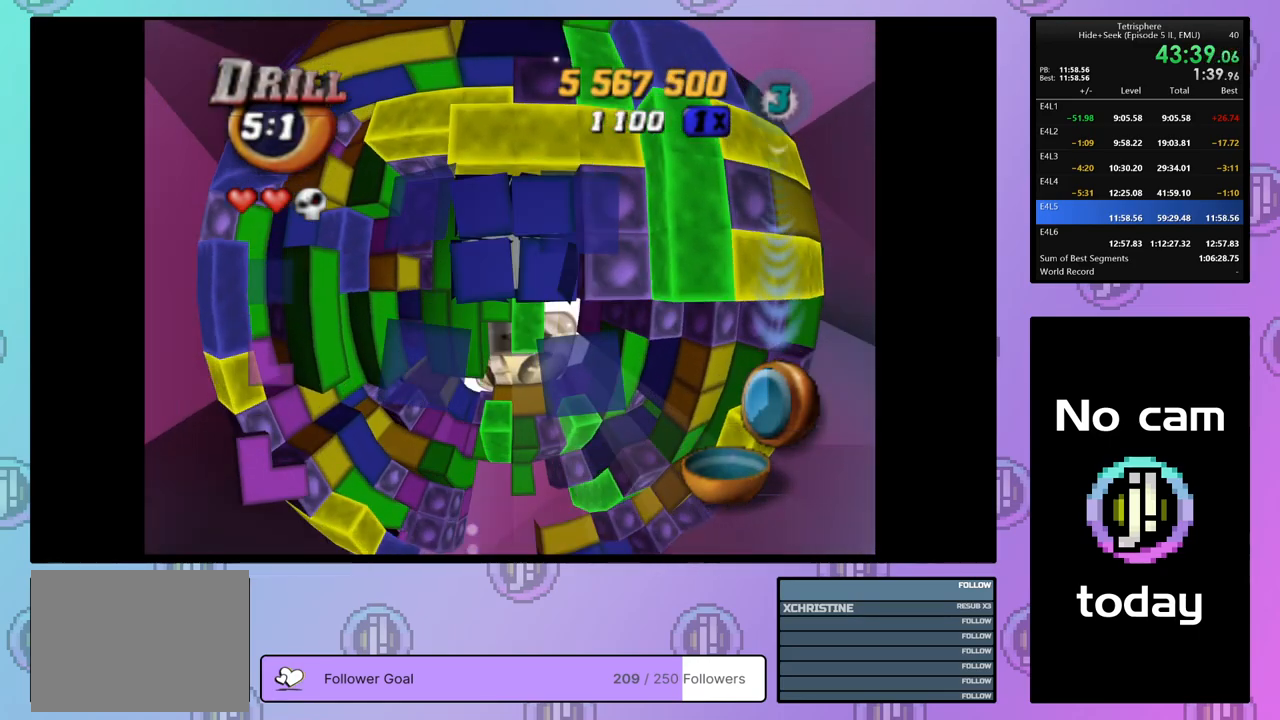
{"buttons": ["DPAD_LEFT"], "right_stick": "center", "events": [[283, "DPAD_DOWN", "up"], [450, "DPAD_LEFT", "down"]]}
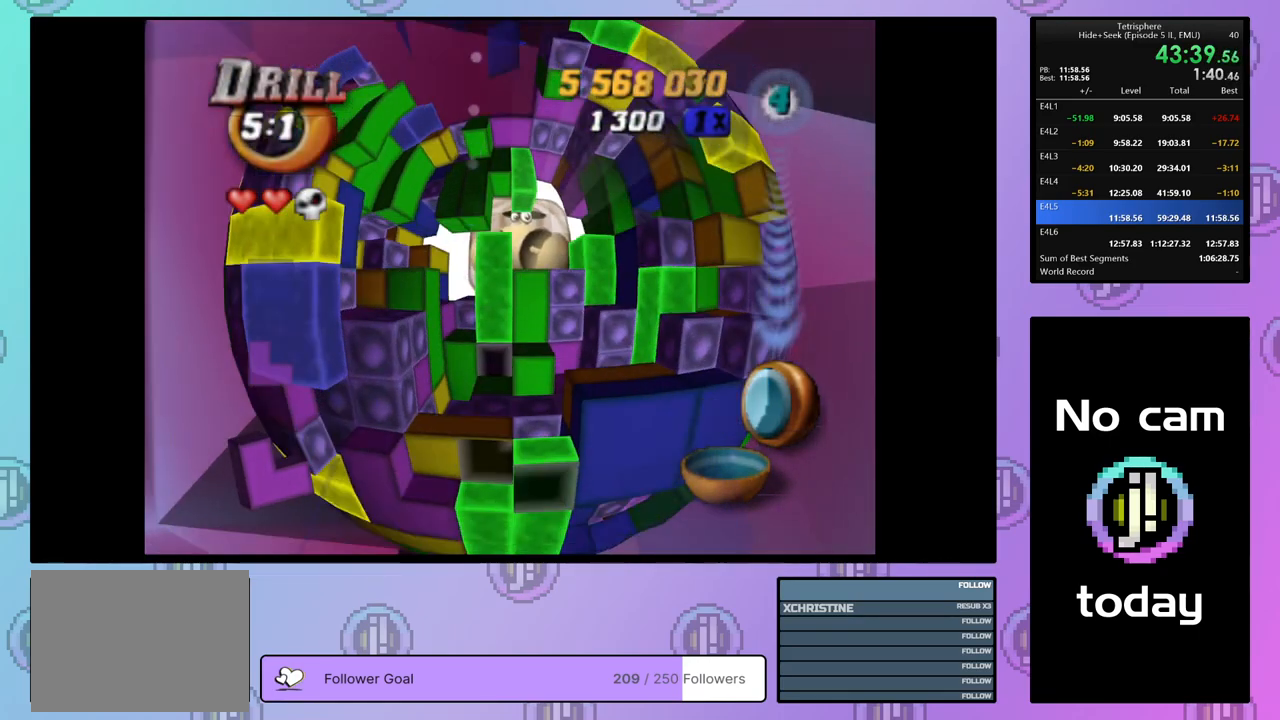
{"buttons": [], "right_stick": "center", "events": [[17, "DPAD_LEFT", "up"], [117, "DPAD_LEFT", "down"], [183, "DPAD_LEFT", "up"], [267, "DPAD_DOWN", "down"], [333, "DPAD_DOWN", "up"]]}
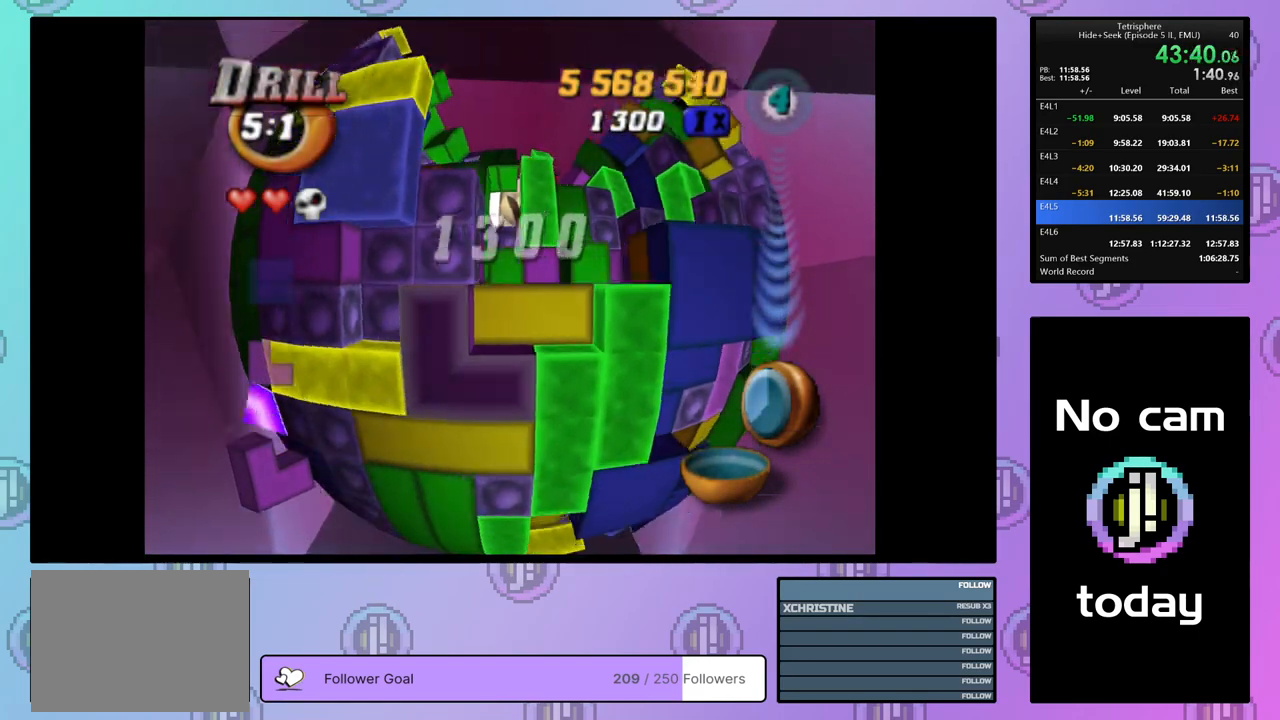
{"buttons": ["SQUARE"], "right_stick": "center", "events": [[50, "SQUARE", "down"], [150, "DPAD_UP", "down"], [233, "DPAD_UP", "up"], [317, "DPAD_LEFT", "down"], [417, "DPAD_LEFT", "up"]]}
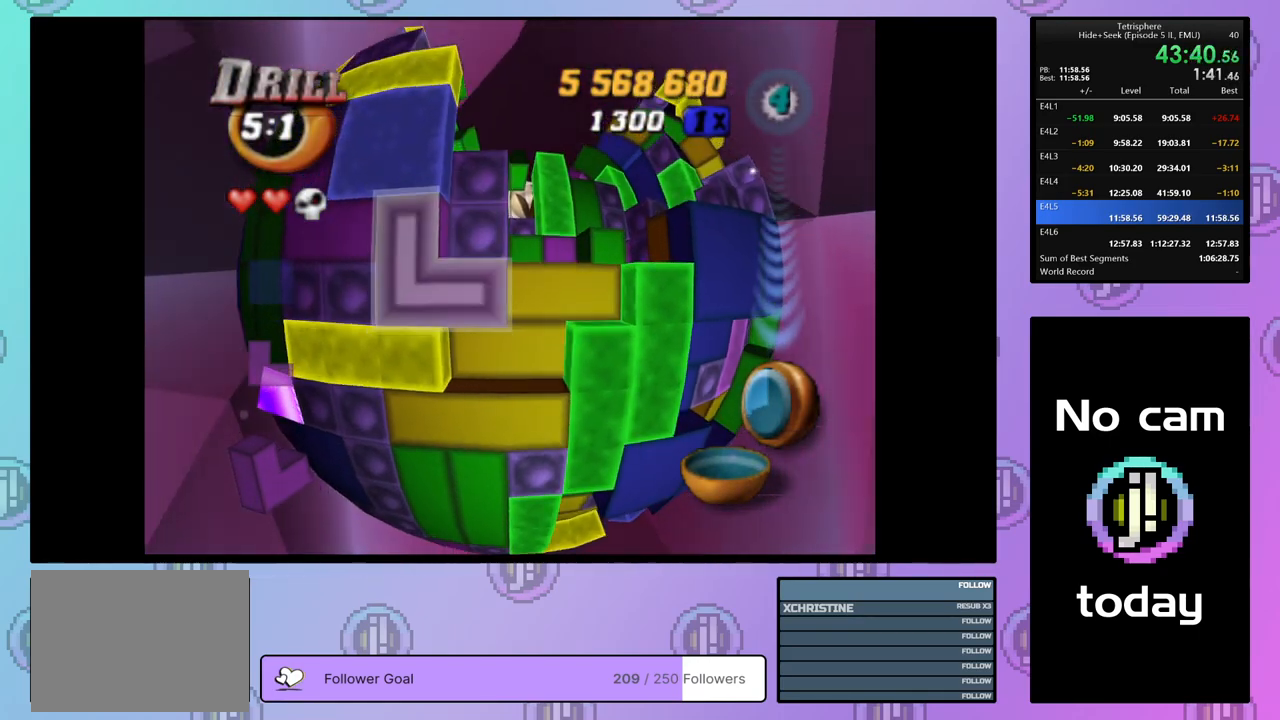
{"buttons": [], "right_stick": "center", "events": [[83, "SQUARE", "up"], [183, "CROSS", "down"], [283, "CROSS", "up"], [283, "DPAD_UP", "down"], [333, "DPAD_RIGHT", "down"], [417, "DPAD_RIGHT", "up"], [500, "DPAD_UP", "up"]]}
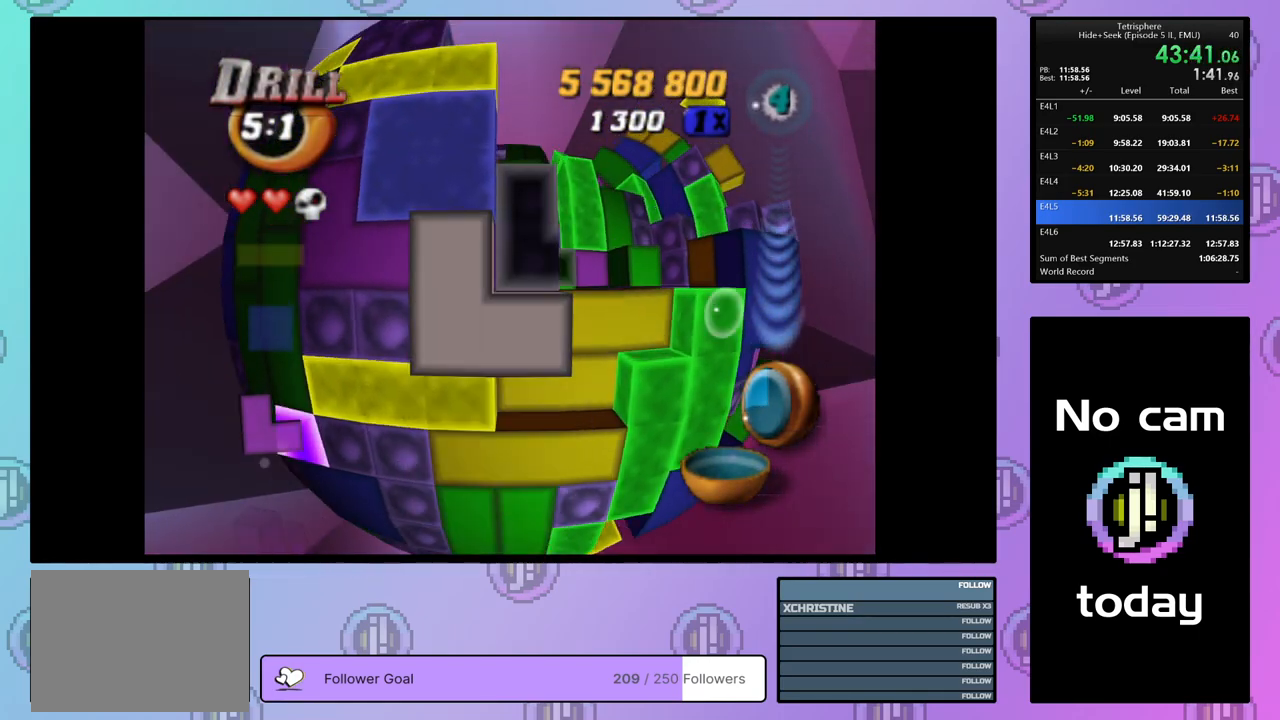
{"buttons": ["DPAD_DOWN"], "right_stick": "center", "events": [[83, "DPAD_LEFT", "down"], [167, "DPAD_LEFT", "up"], [250, "DPAD_DOWN", "down"], [367, "DPAD_DOWN", "up"], [417, "DPAD_DOWN", "down"]]}
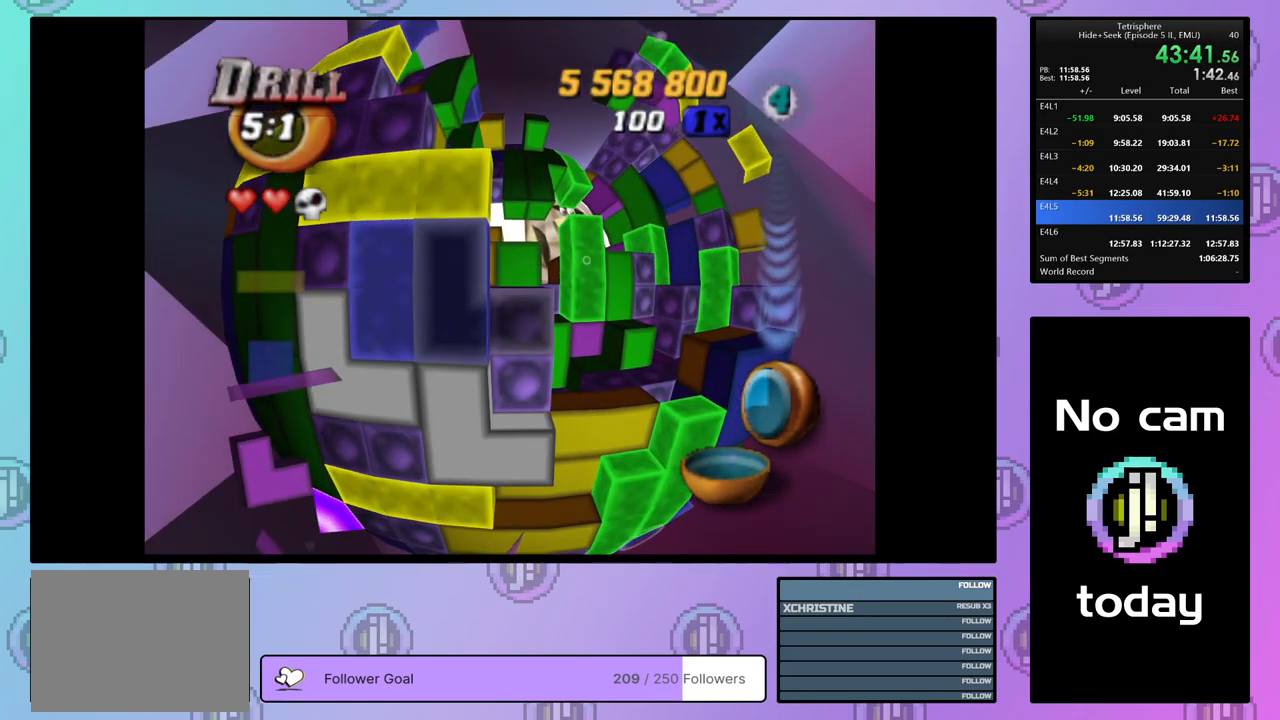
{"buttons": ["DPAD_RIGHT"], "right_stick": "center", "events": [[33, "DPAD_DOWN", "up"], [100, "DPAD_DOWN", "down"], [183, "CROSS", "down"], [183, "DPAD_DOWN", "up"], [267, "CROSS", "up"], [283, "DPAD_UP", "down"], [400, "DPAD_UP", "up"], [483, "DPAD_RIGHT", "down"]]}
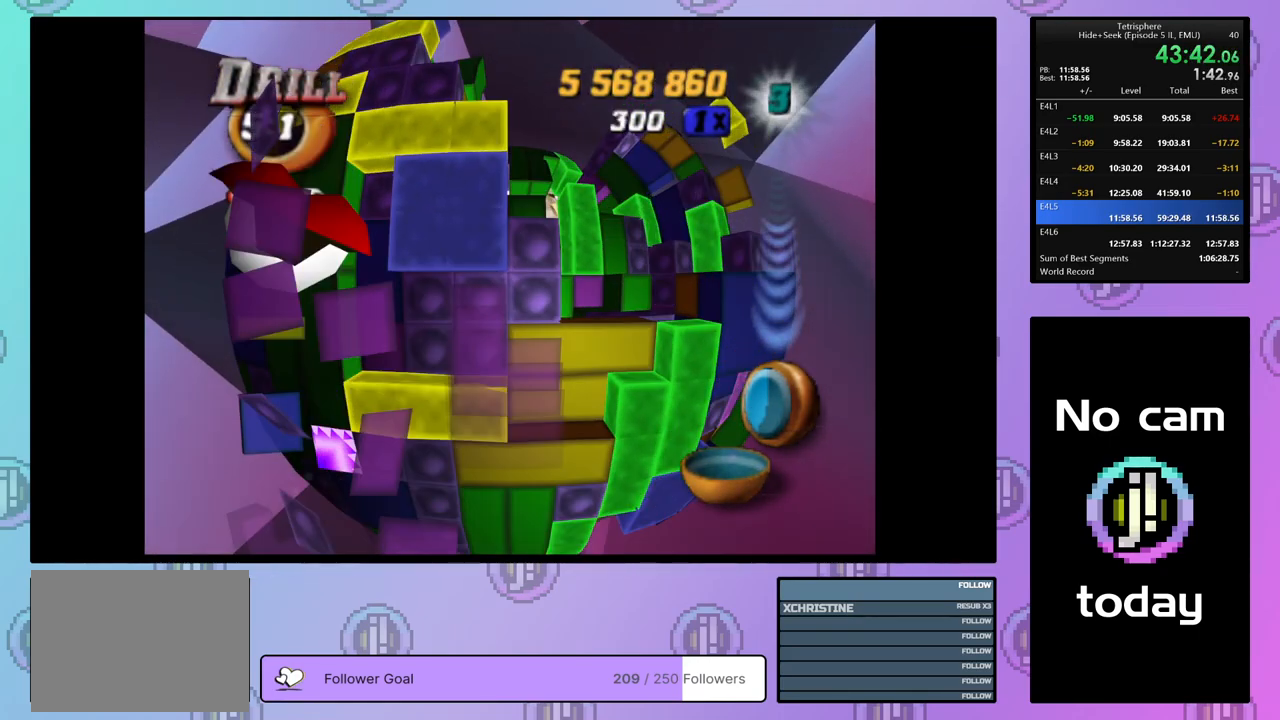
{"buttons": [], "right_stick": "center", "events": [[83, "DPAD_RIGHT", "up"], [133, "DPAD_RIGHT", "down"], [167, "DPAD_UP", "down"], [200, "DPAD_UP", "up"], [267, "DPAD_RIGHT", "up"]]}
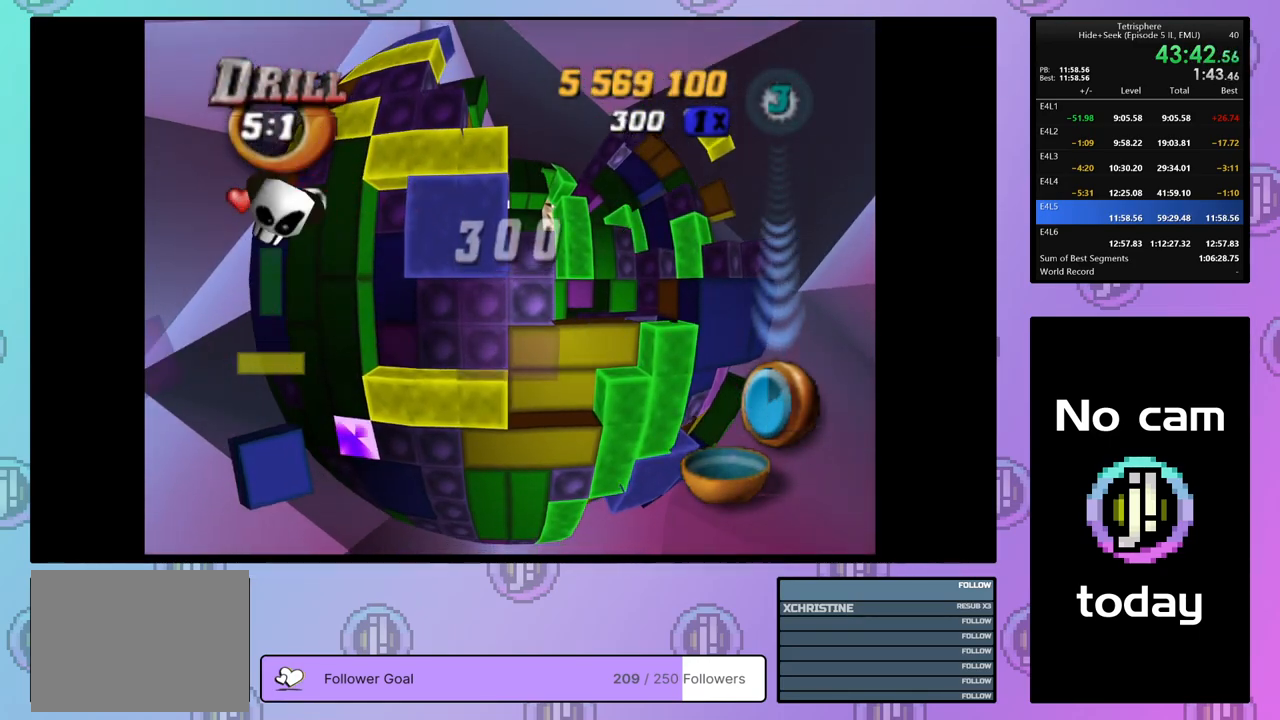
{"buttons": ["DPAD_UP", "DPAD_RIGHT"], "right_stick": "center", "events": [[67, "DPAD_UP", "down"], [117, "DPAD_RIGHT", "down"], [333, "DPAD_RIGHT", "up"], [383, "DPAD_UP", "up"], [450, "DPAD_RIGHT", "down"], [450, "DPAD_UP", "down"]]}
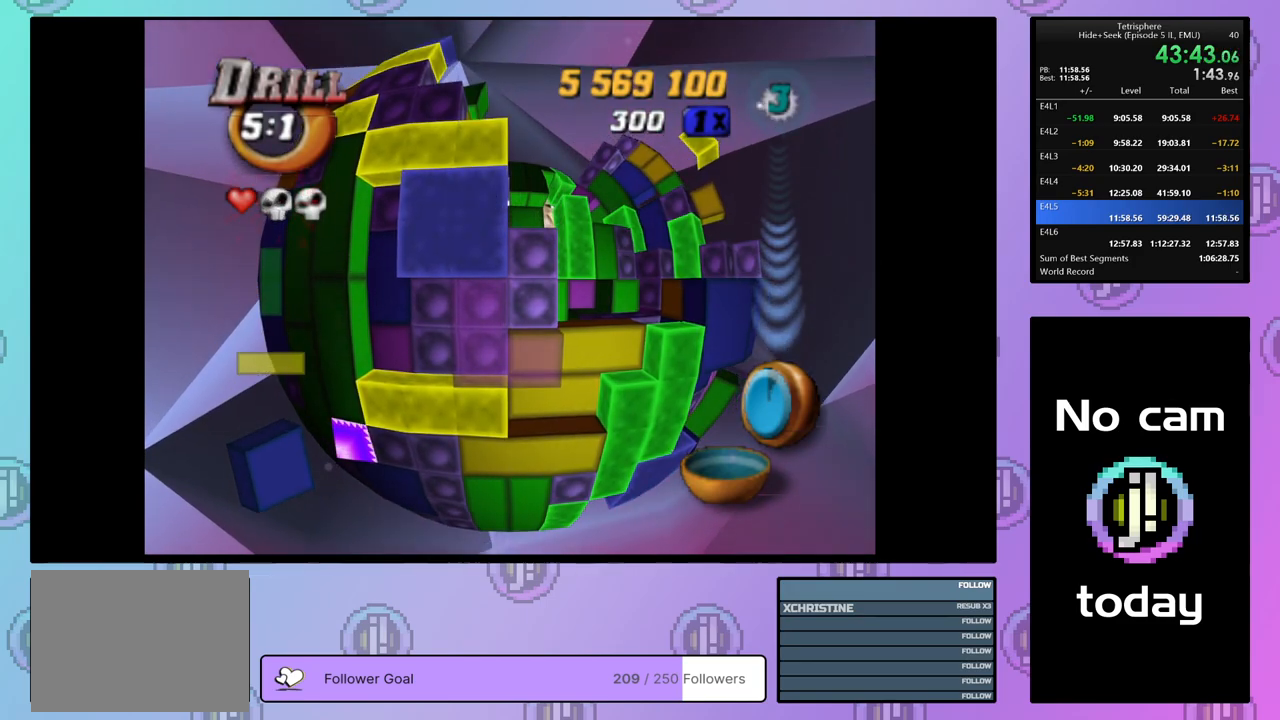
{"buttons": ["DPAD_UP", "DPAD_RIGHT"], "right_stick": "center", "events": []}
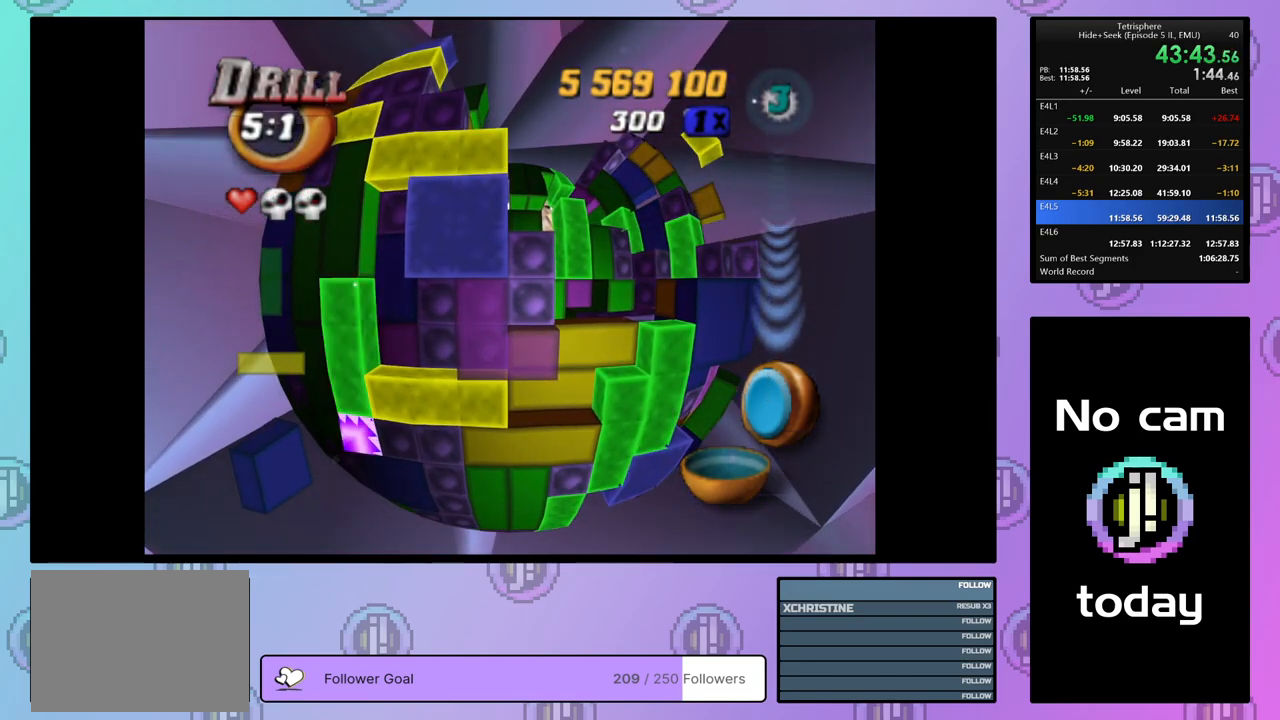
{"buttons": [], "right_stick": "center", "events": [[283, "DPAD_RIGHT", "up"], [300, "DPAD_UP", "up"], [450, "DPAD_LEFT", "down"], [500, "DPAD_LEFT", "up"]]}
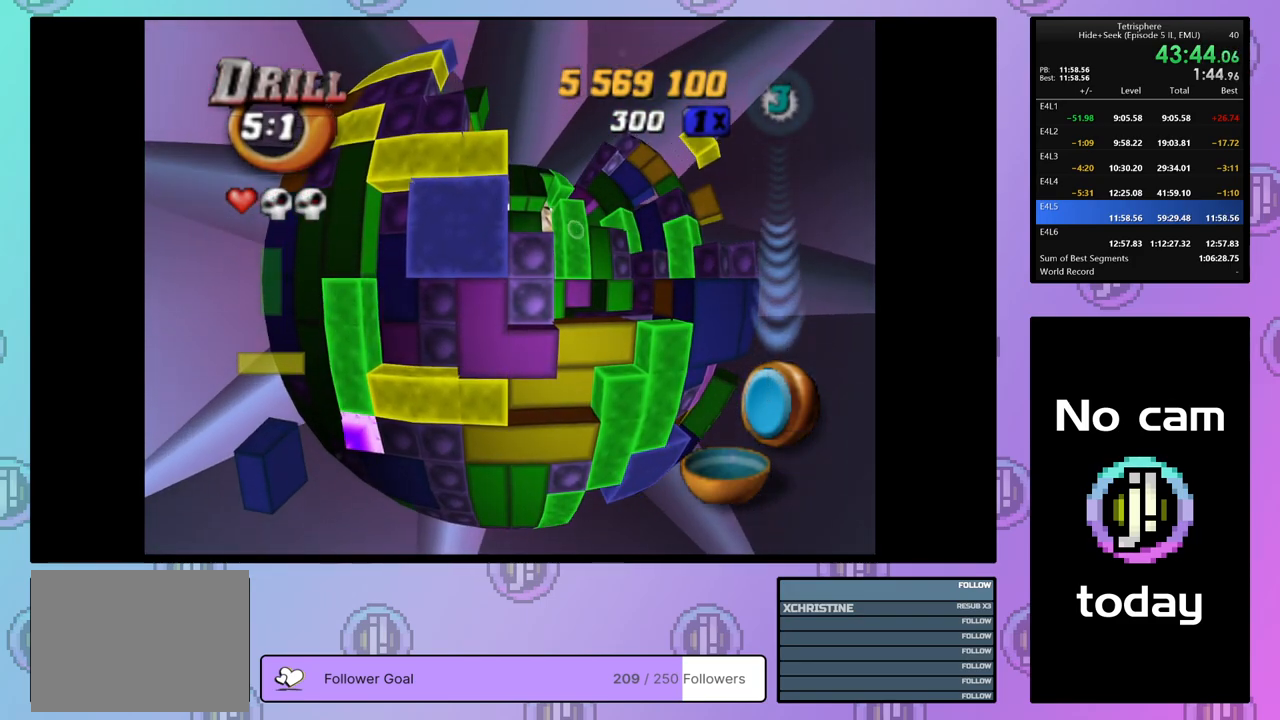
{"buttons": ["SQUARE", "DPAD_RIGHT"], "right_stick": "center", "events": [[100, "DPAD_LEFT", "down"], [183, "DPAD_LEFT", "up"], [283, "DPAD_UP", "down"], [350, "DPAD_UP", "up"], [383, "SQUARE", "down"], [467, "DPAD_RIGHT", "down"]]}
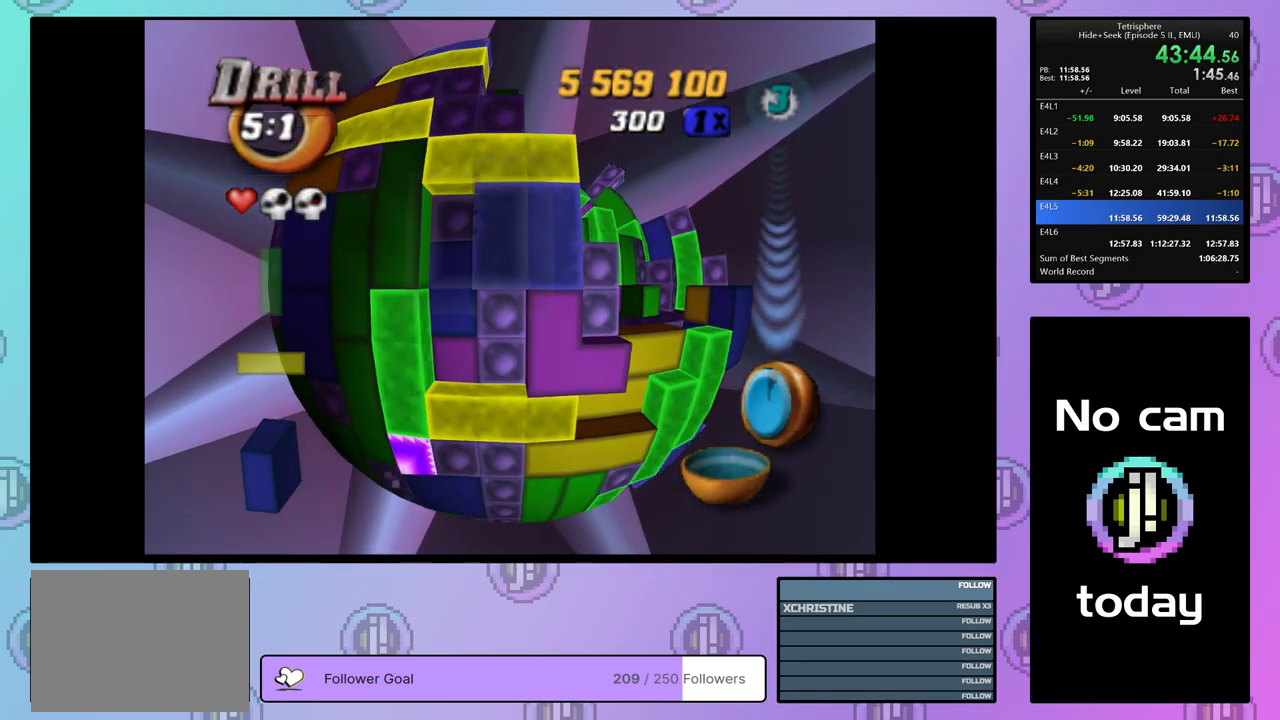
{"buttons": ["SQUARE", "DPAD_UP", "DPAD_RIGHT"], "right_stick": "center", "events": [[317, "DPAD_UP", "down"]]}
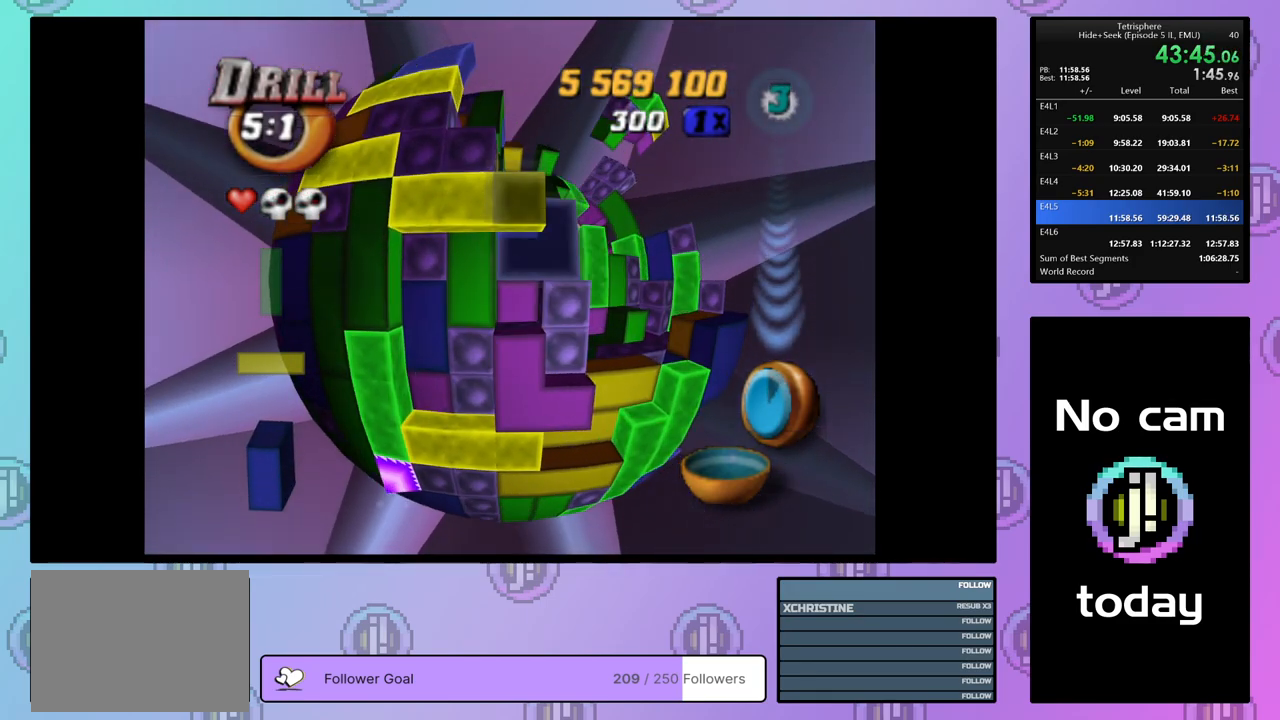
{"buttons": ["SQUARE"], "right_stick": "center", "events": [[333, "DPAD_UP", "up"], [450, "DPAD_RIGHT", "up"]]}
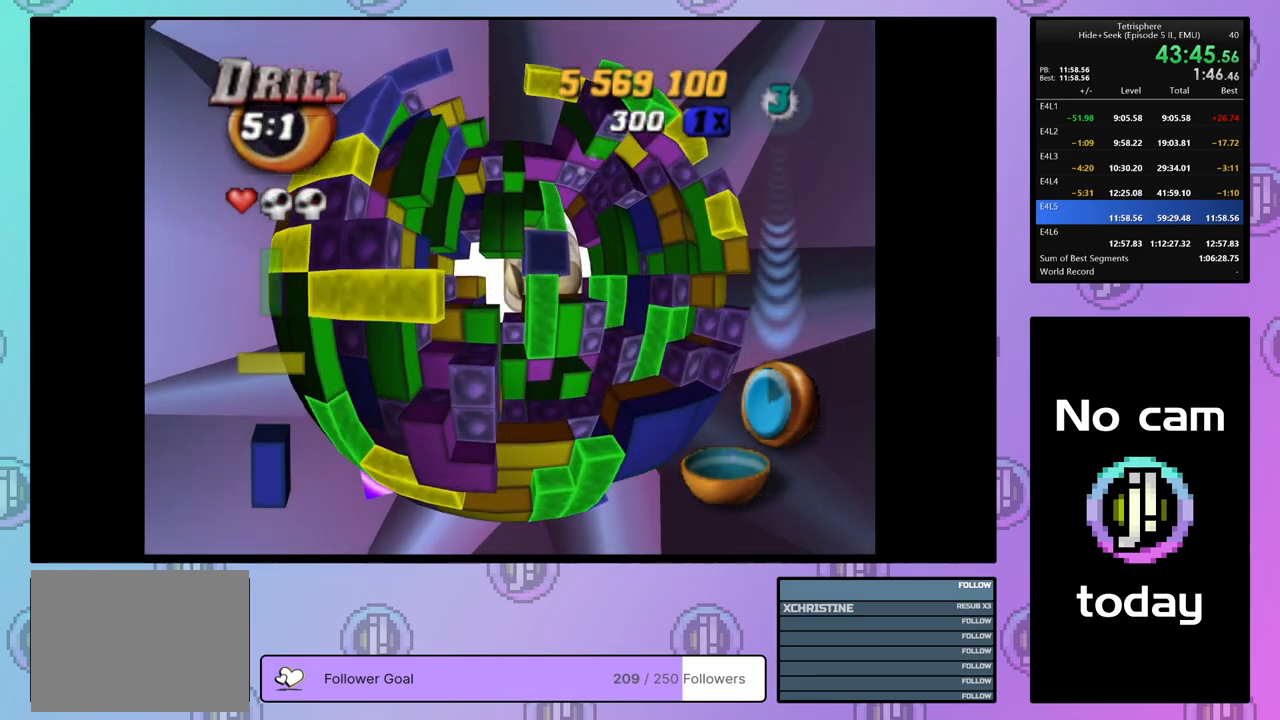
{"buttons": ["SQUARE"], "right_stick": "center", "events": [[83, "DPAD_RIGHT", "down"], [167, "DPAD_RIGHT", "up"], [233, "DPAD_DOWN", "down"], [317, "DPAD_DOWN", "up"], [400, "DPAD_DOWN", "down"], [467, "DPAD_DOWN", "up"]]}
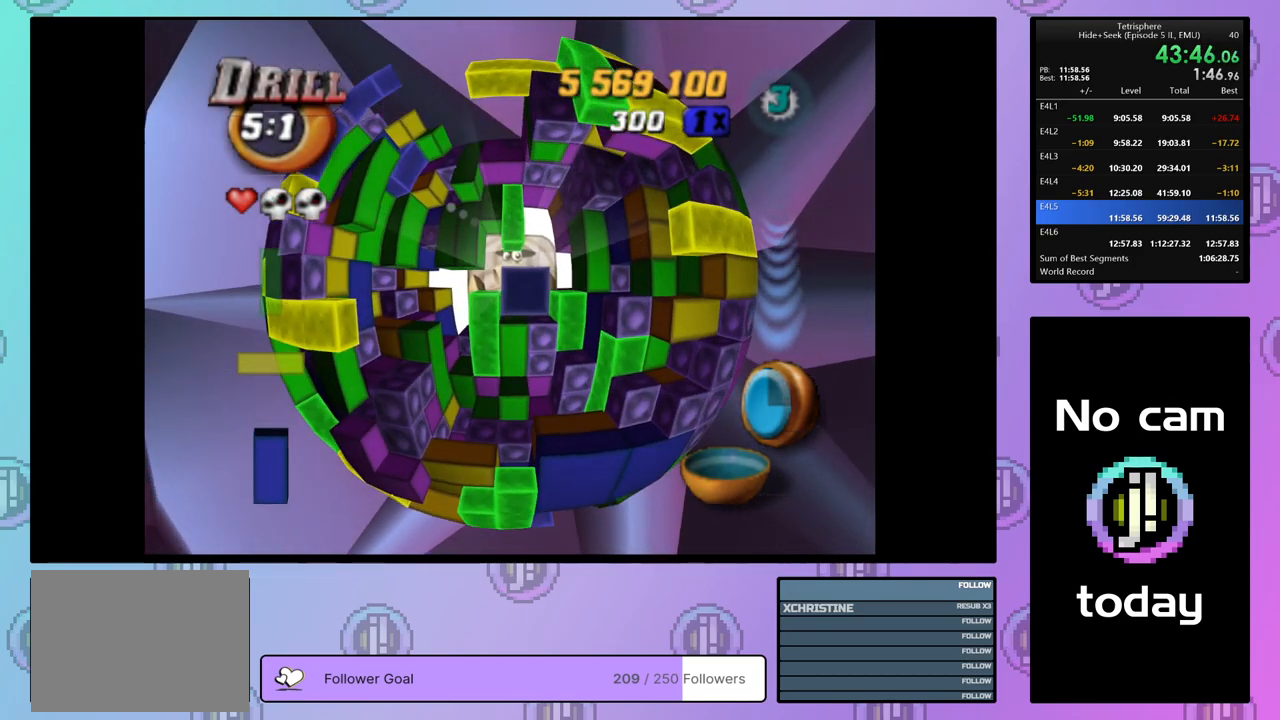
{"buttons": [], "right_stick": "center", "events": [[217, "SQUARE", "up"], [250, "DPAD_RIGHT", "down"], [350, "DPAD_RIGHT", "up"]]}
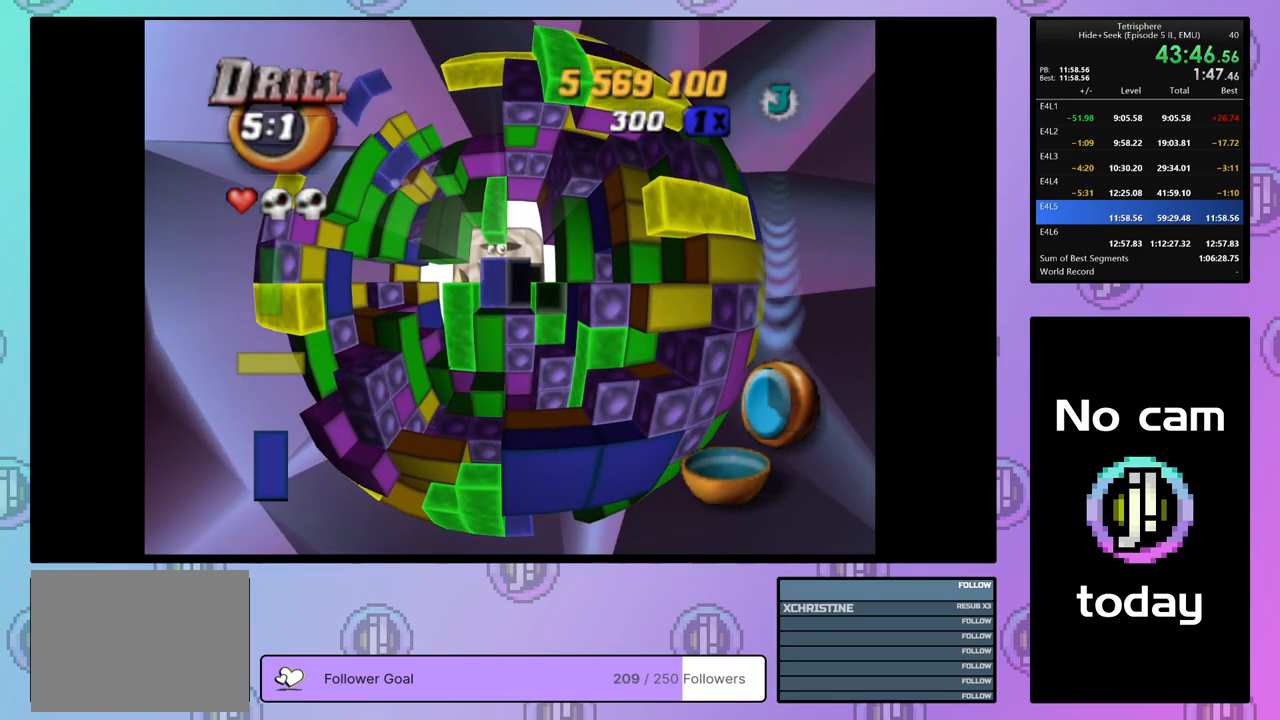
{"buttons": ["DPAD_DOWN"], "right_stick": "center", "events": [[50, "DPAD_DOWN", "down"], [133, "DPAD_DOWN", "up"], [183, "DPAD_DOWN", "down"], [283, "DPAD_DOWN", "up"], [350, "DPAD_DOWN", "down"], [433, "DPAD_DOWN", "up"], [500, "DPAD_DOWN", "down"]]}
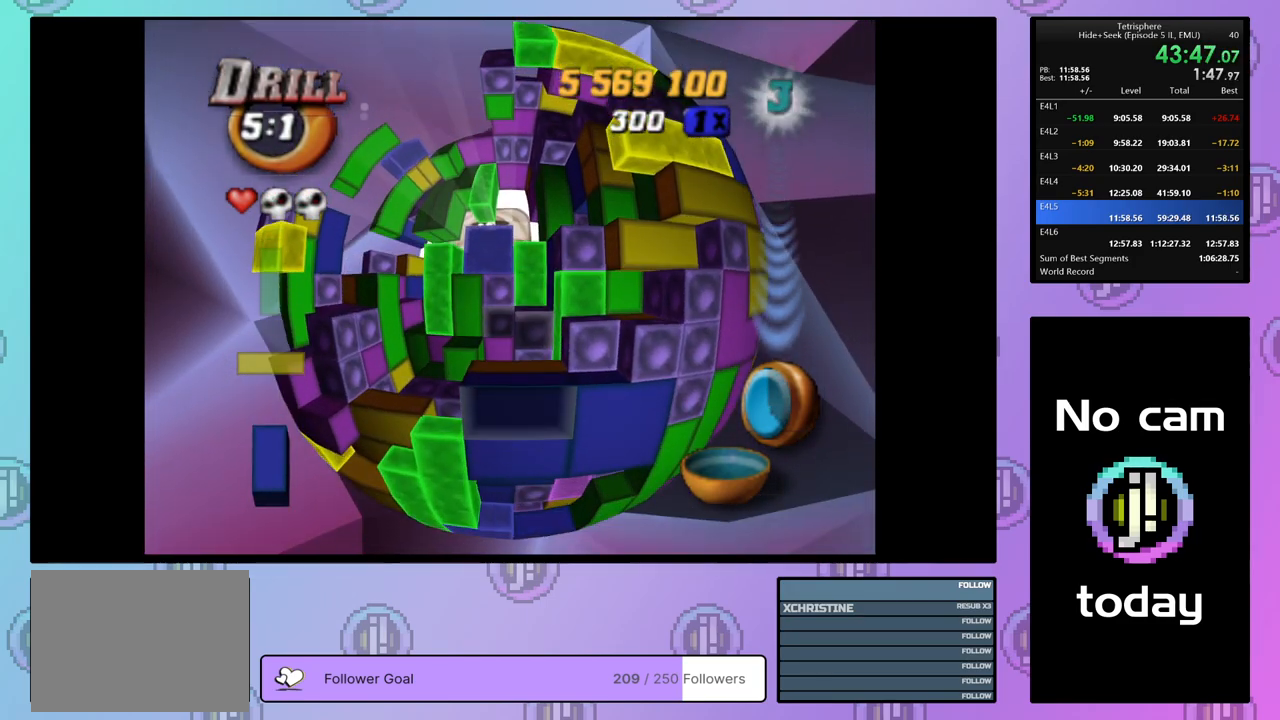
{"buttons": ["SQUARE", "DPAD_UP"], "right_stick": "center", "events": [[83, "DPAD_DOWN", "up"], [133, "DPAD_DOWN", "down"], [200, "DPAD_DOWN", "up"], [217, "SQUARE", "down"], [317, "DPAD_UP", "down"], [400, "DPAD_UP", "up"], [467, "DPAD_UP", "down"]]}
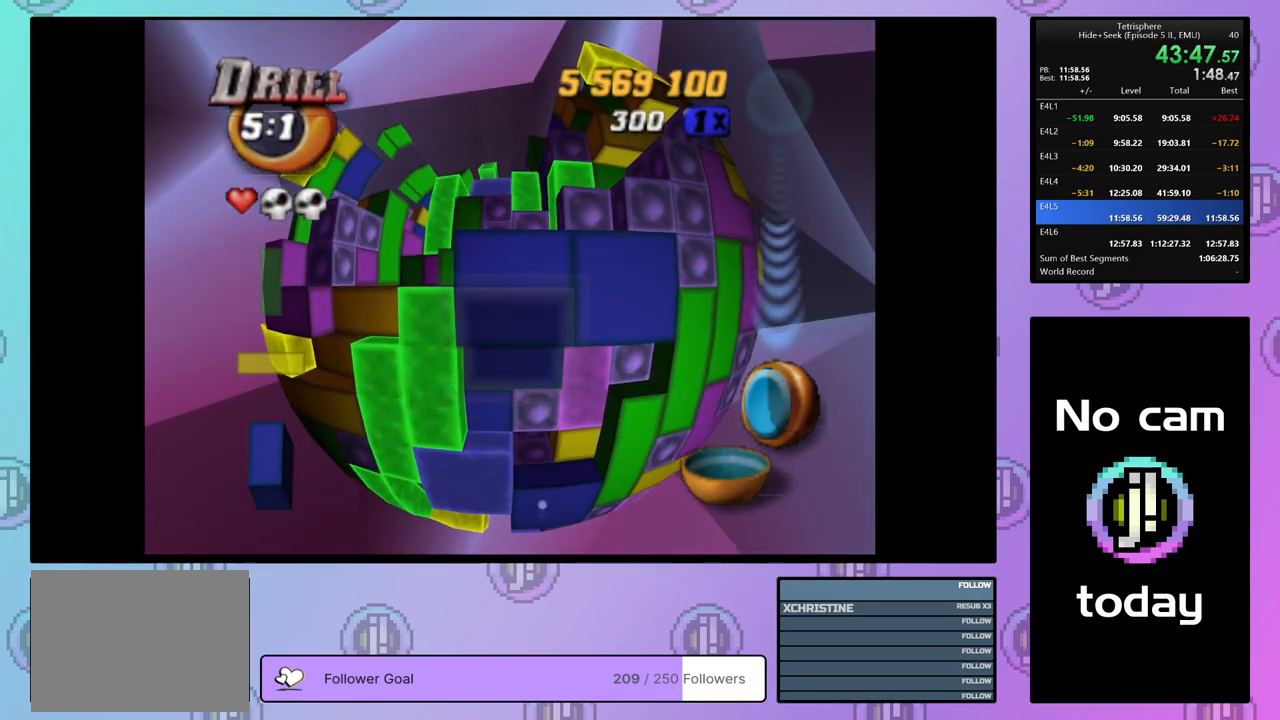
{"buttons": ["SQUARE"], "right_stick": "center", "events": [[50, "DPAD_UP", "up"], [117, "DPAD_UP", "down"], [200, "DPAD_UP", "up"], [267, "DPAD_UP", "down"], [350, "DPAD_UP", "up"], [433, "DPAD_UP", "down"], [483, "DPAD_UP", "up"]]}
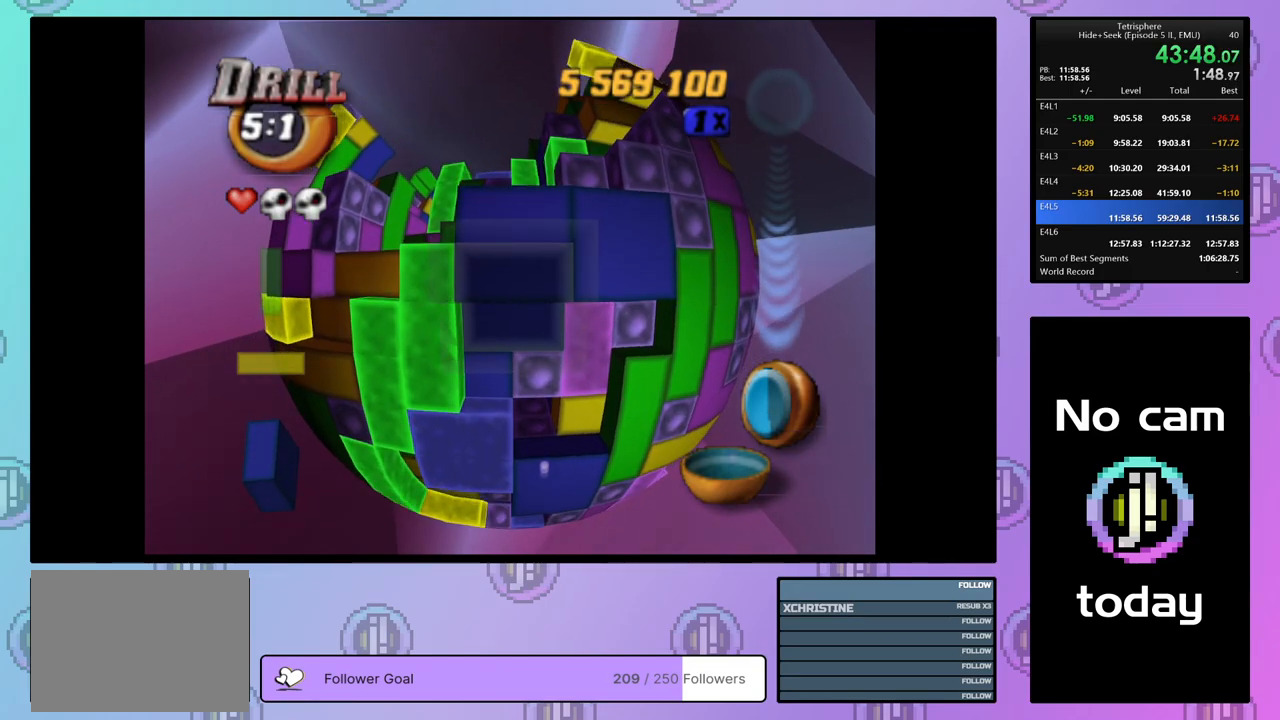
{"buttons": ["SQUARE", "DPAD_UP"], "right_stick": "center", "events": [[50, "SQUARE", "up"], [250, "DPAD_UP", "down"], [350, "DPAD_UP", "up"], [367, "SQUARE", "down"], [467, "DPAD_UP", "down"]]}
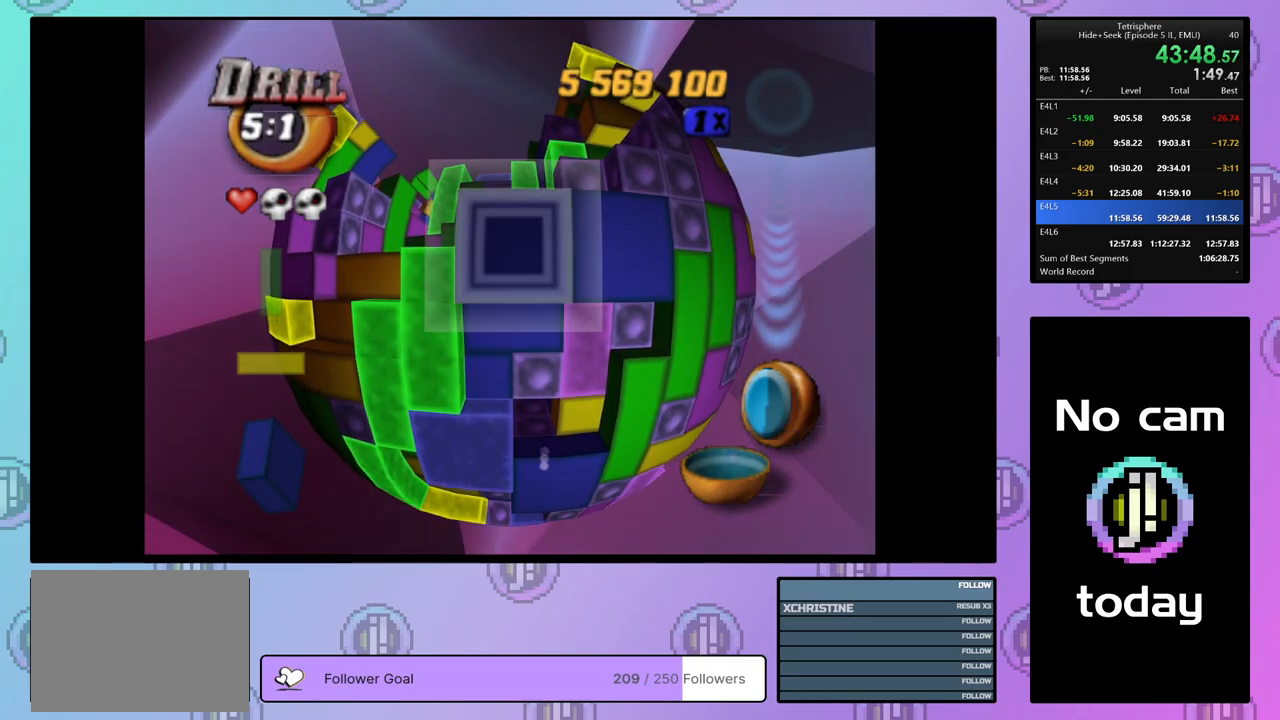
{"buttons": ["SQUARE", "DPAD_UP"], "right_stick": "center", "events": [[17, "DPAD_UP", "up"], [100, "DPAD_UP", "down"], [183, "DPAD_UP", "up"], [267, "DPAD_UP", "down"], [333, "DPAD_UP", "up"], [400, "DPAD_UP", "down"]]}
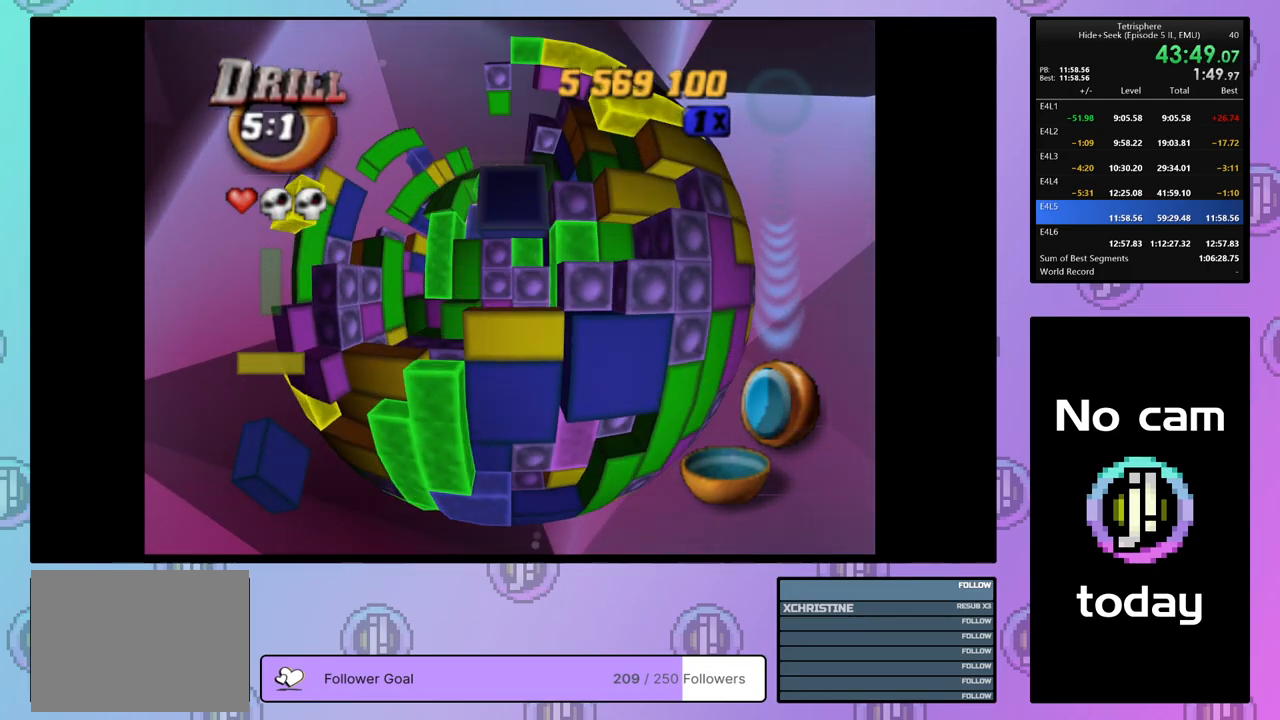
{"buttons": ["SQUARE"], "right_stick": "center", "events": [[17, "DPAD_UP", "up"], [150, "DPAD_LEFT", "down"], [267, "DPAD_LEFT", "up"]]}
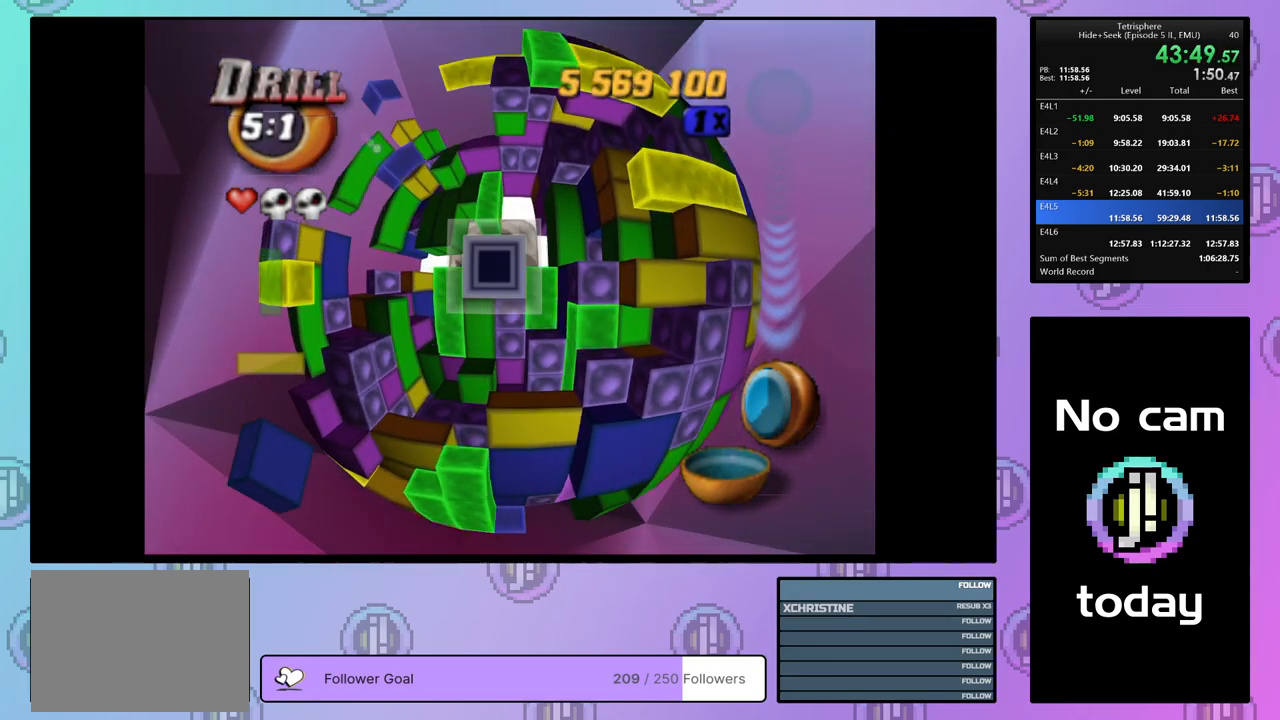
{"buttons": ["DPAD_RIGHT"], "right_stick": "center", "events": [[33, "SQUARE", "up"], [100, "CROSS", "down"], [150, "DPAD_RIGHT", "down"], [183, "CROSS", "up"], [217, "DPAD_RIGHT", "up"], [283, "DPAD_RIGHT", "down"], [383, "DPAD_RIGHT", "up"], [433, "DPAD_RIGHT", "down"]]}
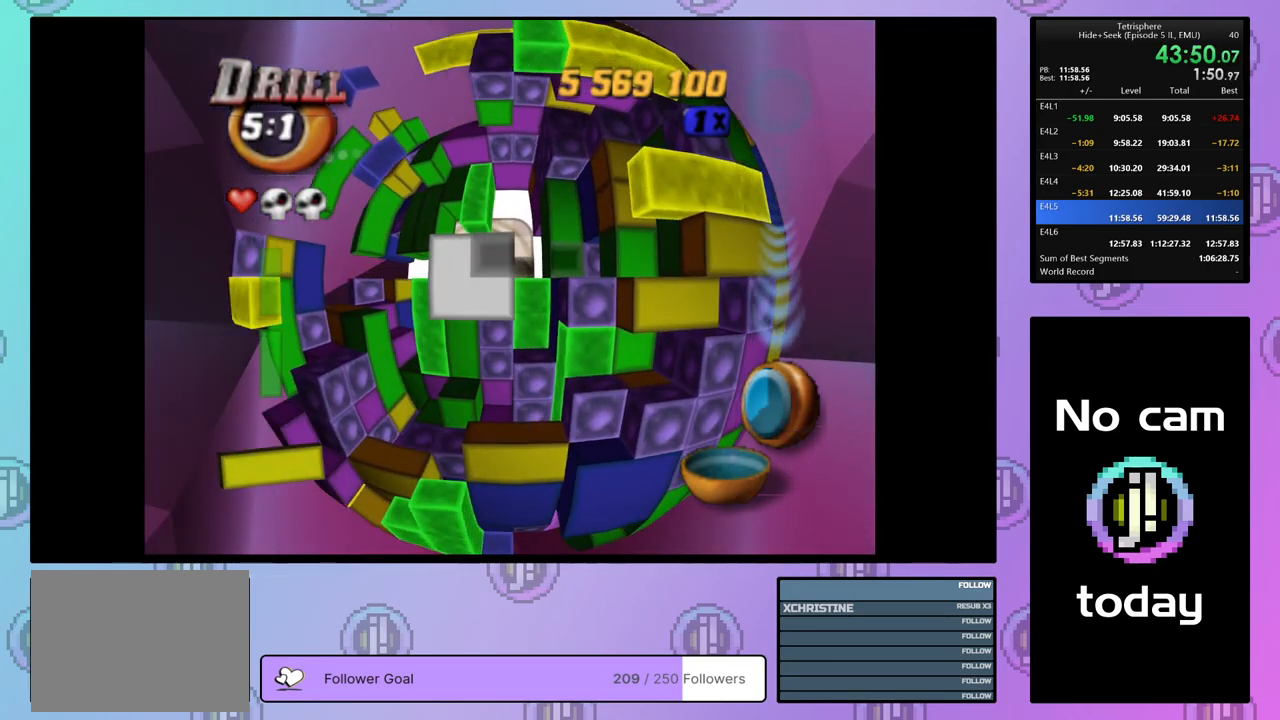
{"buttons": [], "right_stick": "center", "events": [[33, "DPAD_RIGHT", "up"], [100, "DPAD_RIGHT", "down"], [183, "DPAD_RIGHT", "up"], [250, "DPAD_RIGHT", "down"], [350, "DPAD_RIGHT", "up"], [417, "DPAD_RIGHT", "down"], [500, "DPAD_RIGHT", "up"]]}
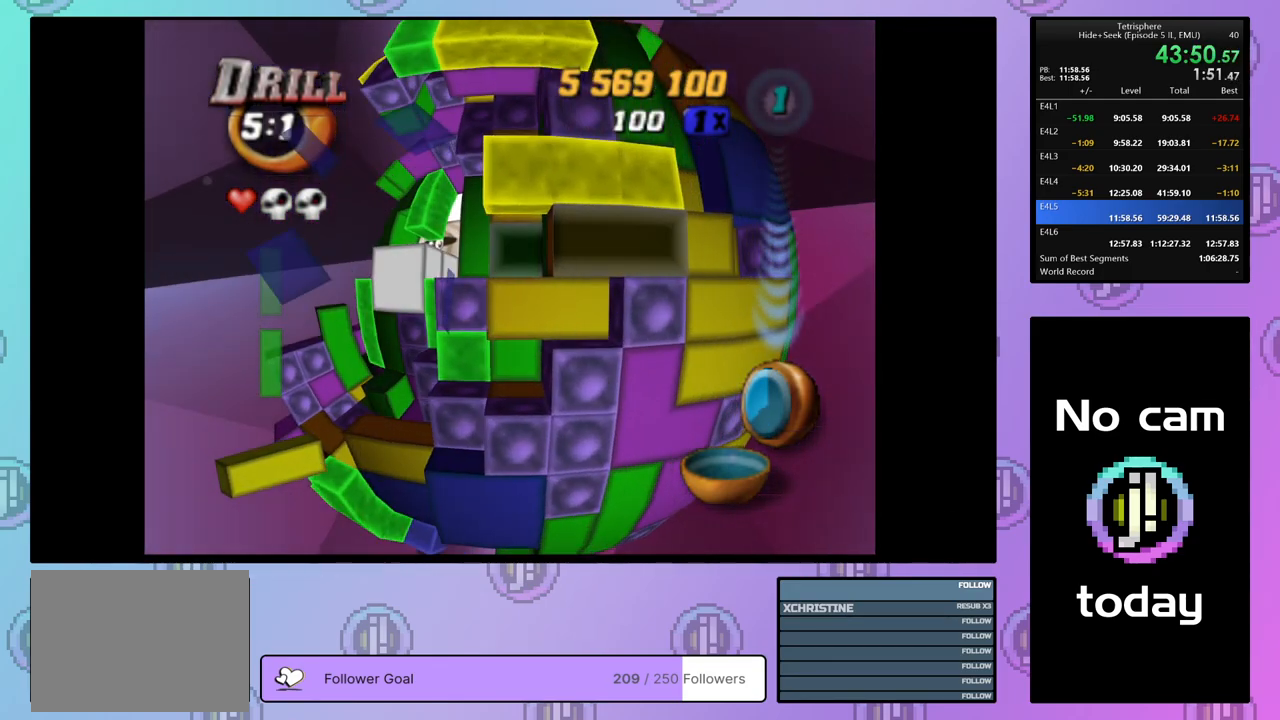
{"buttons": [], "right_stick": "center", "events": [[50, "SQUARE", "down"], [117, "DPAD_LEFT", "down"], [200, "DPAD_LEFT", "up"], [350, "SQUARE", "up"]]}
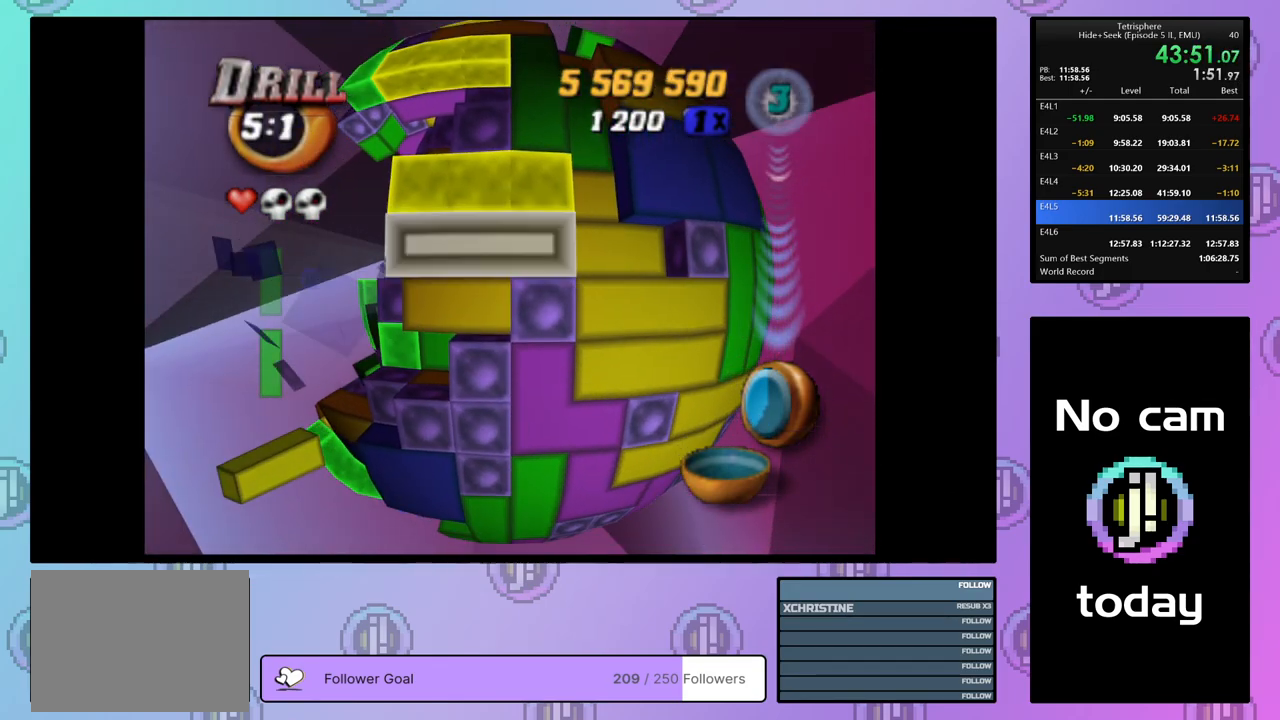
{"buttons": ["DPAD_LEFT"], "right_stick": "center", "events": [[100, "CROSS", "down"], [183, "DPAD_LEFT", "down"], [200, "CROSS", "up"]]}
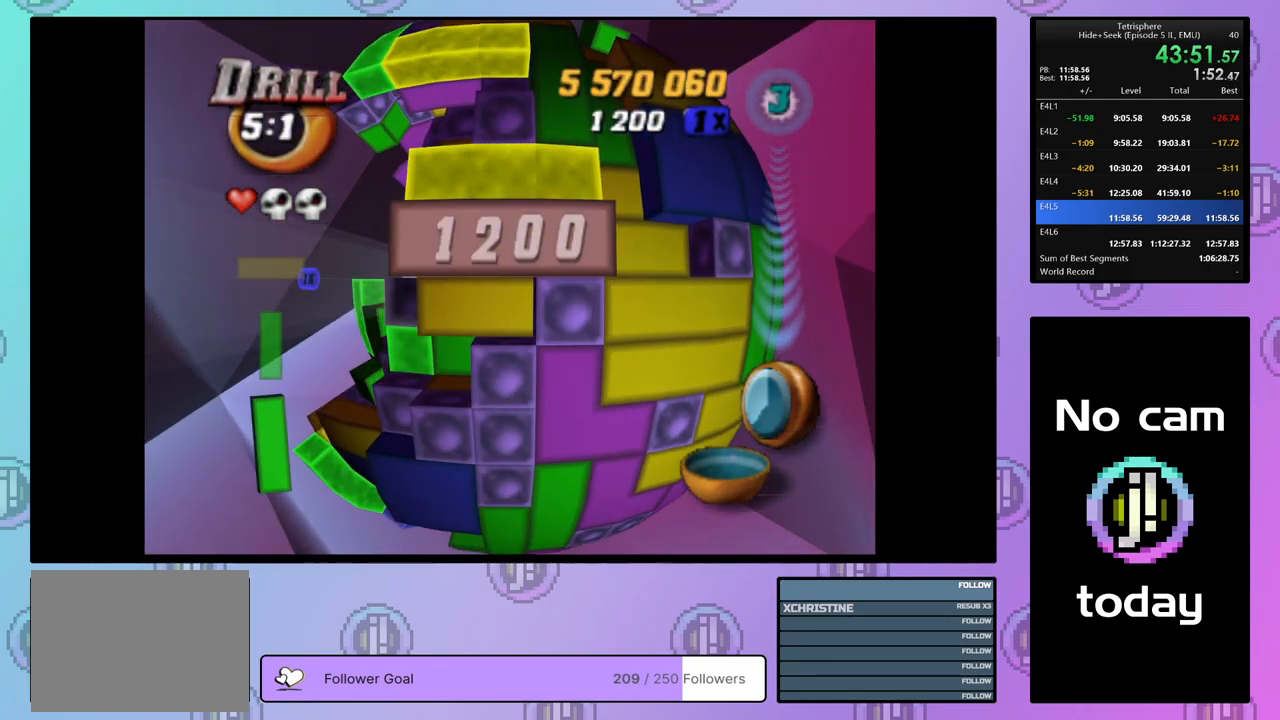
{"buttons": ["DPAD_UP"], "right_stick": "center", "events": [[217, "DPAD_LEFT", "up"], [333, "DPAD_UP", "down"], [433, "DPAD_UP", "up"], [483, "DPAD_UP", "down"]]}
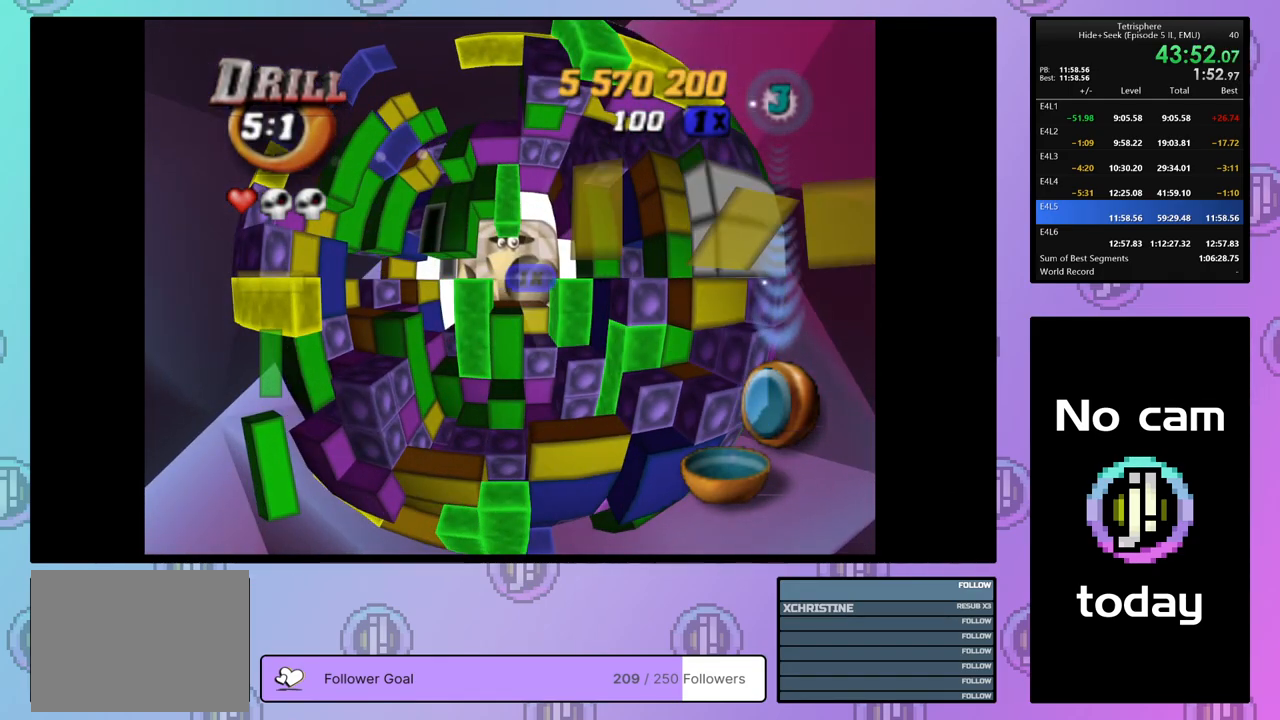
{"buttons": ["DPAD_RIGHT"], "right_stick": "center", "events": [[83, "DPAD_UP", "up"], [133, "DPAD_UP", "down"], [233, "DPAD_UP", "up"], [333, "DPAD_RIGHT", "down"], [433, "DPAD_RIGHT", "up"], [500, "DPAD_RIGHT", "down"]]}
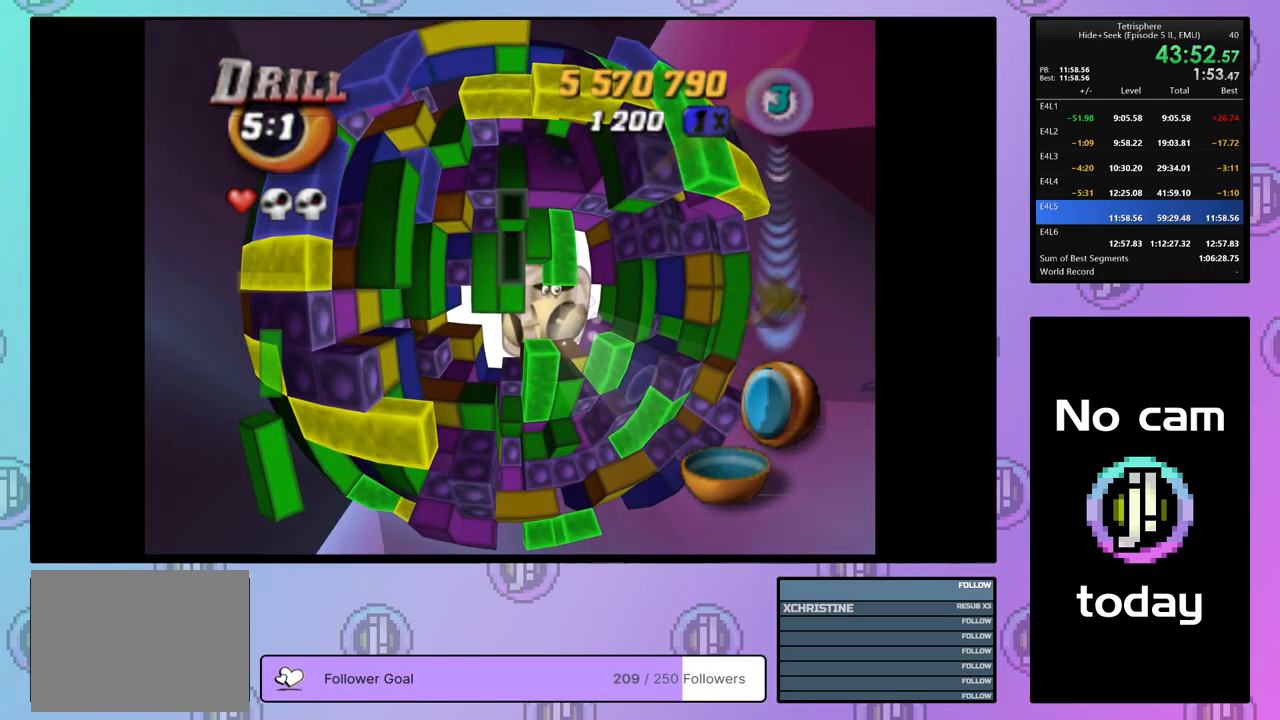
{"buttons": ["SQUARE"], "right_stick": "center", "events": [[83, "DPAD_RIGHT", "up"], [183, "DPAD_UP", "down"], [267, "DPAD_UP", "up"], [300, "SQUARE", "down"], [383, "DPAD_DOWN", "down"], [450, "DPAD_DOWN", "up"]]}